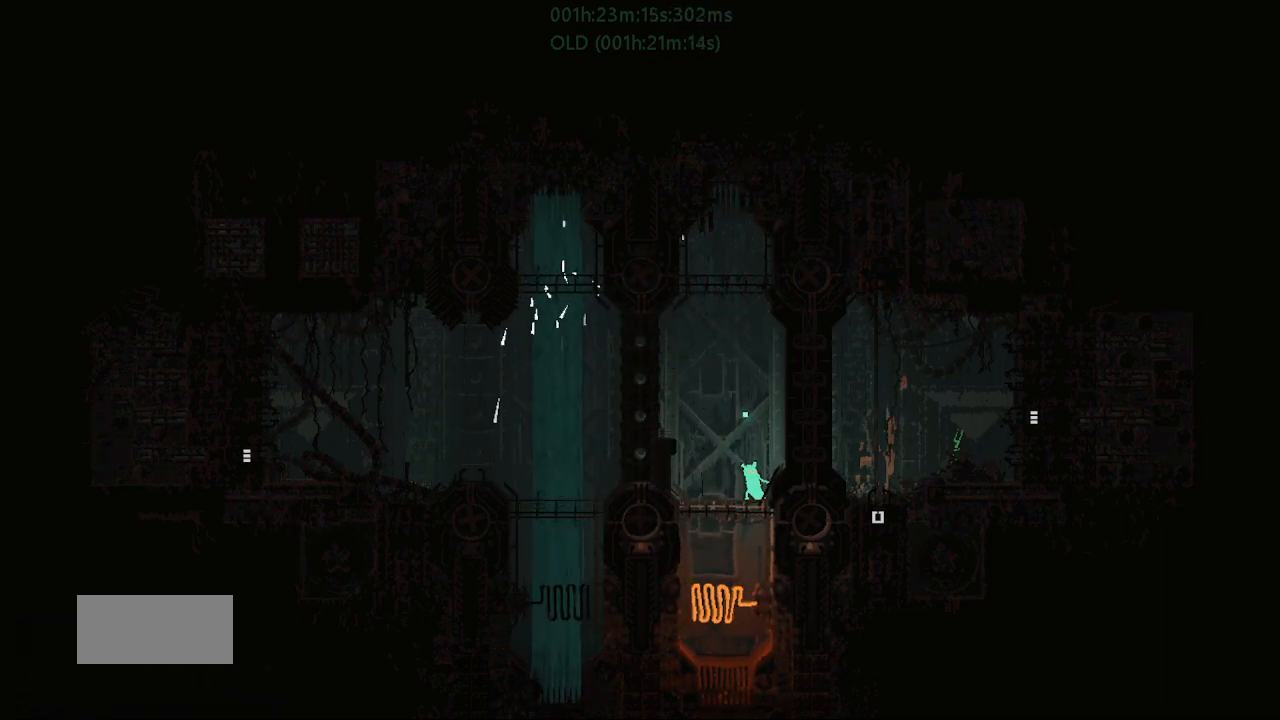
Gameplay with keyboard and mouse; each line is a JSON object with the keys held at the frame after it. "events" lists presses ("down") and releases ("up") of "down", "g", "j", "left", "r", "right", "t" and "up" between this image and that frame as [ms after this image, input, new state], when the widget could be followed in between. No other keys are recorded. Mouse buttons are not recorded. Not read: mouse_move.
{"keys": [], "events": [[217, "right", "down"], [400, "right", "up"]]}
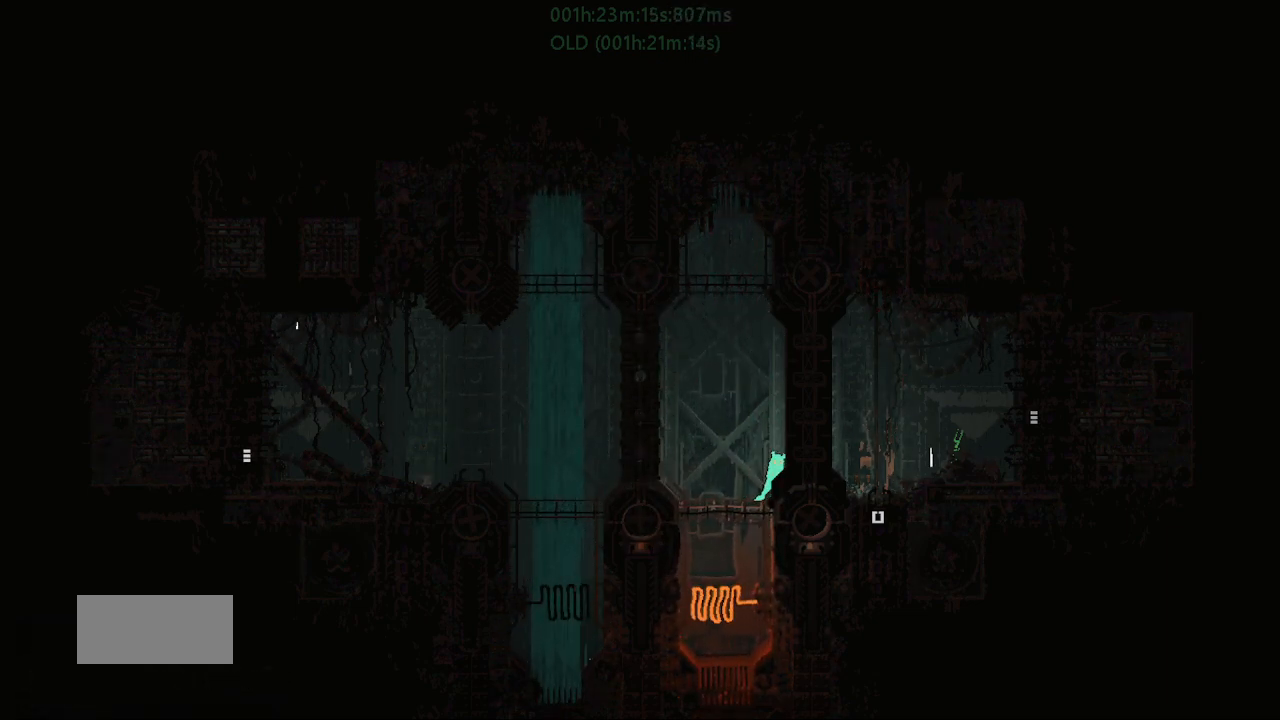
{"keys": [], "events": [[67, "left", "down"], [200, "left", "up"]]}
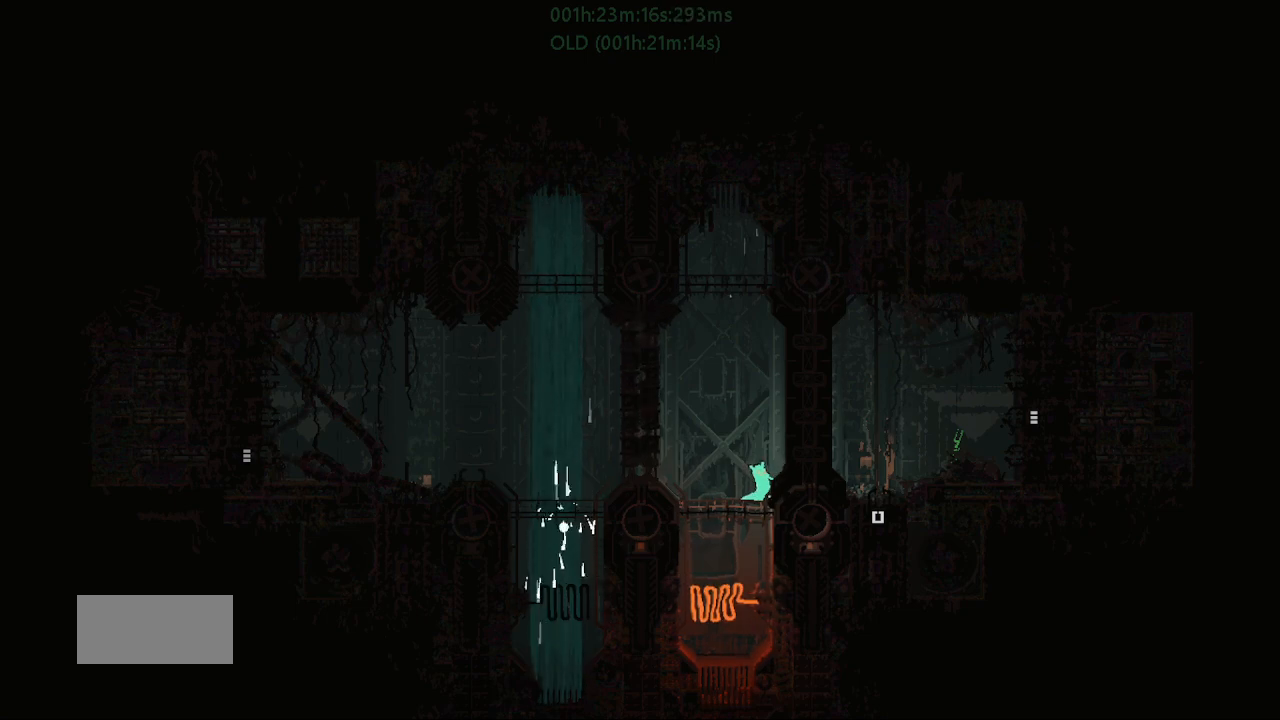
{"keys": [], "events": []}
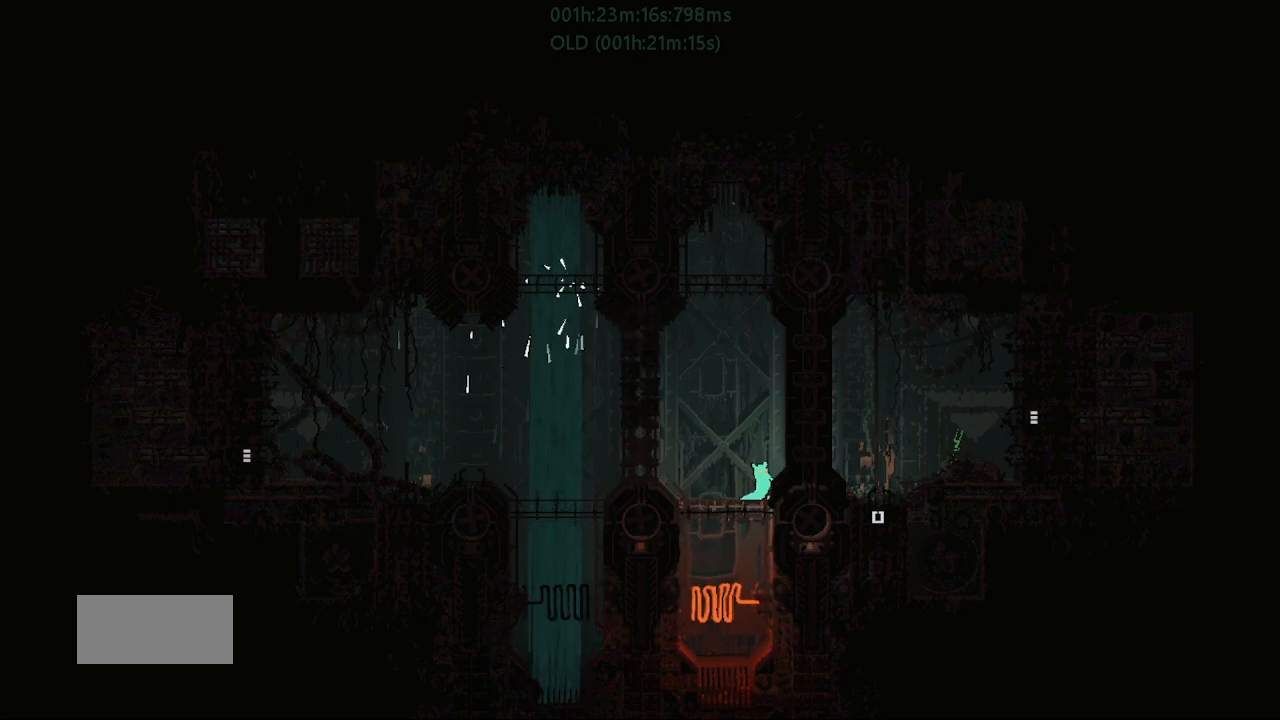
{"keys": [], "events": []}
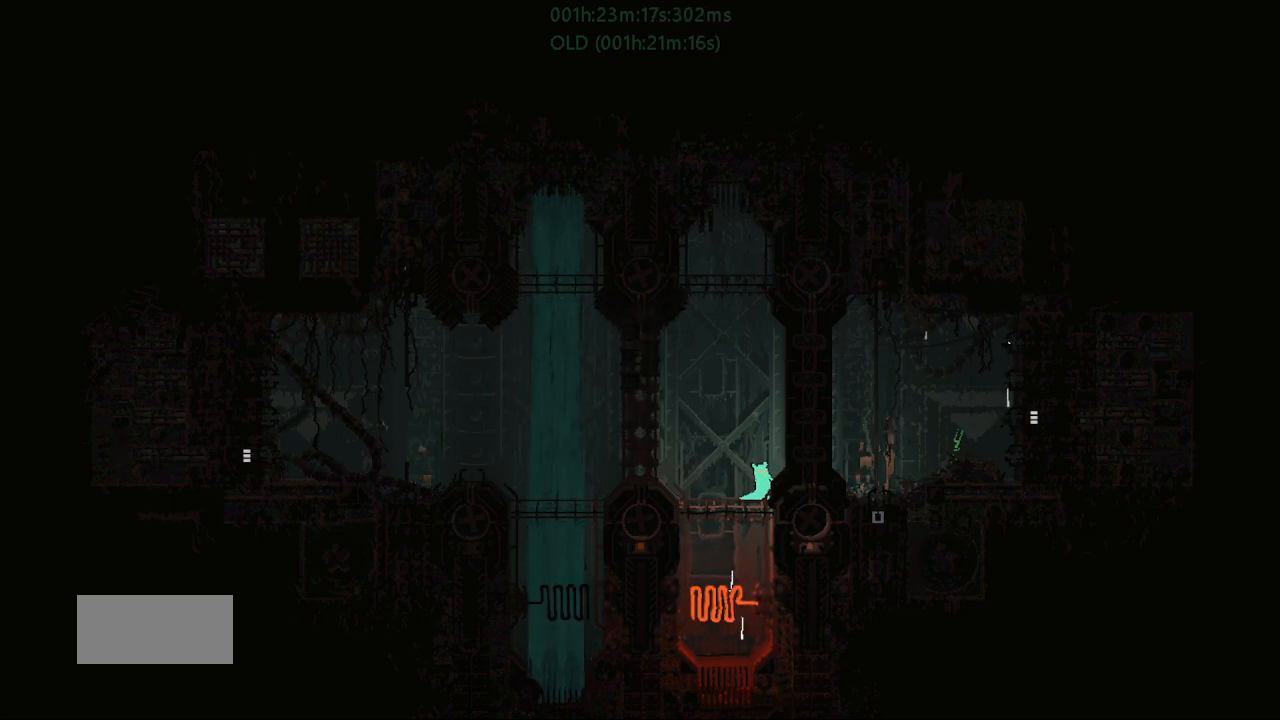
{"keys": [], "events": [[200, "right", "down"], [250, "right", "up"]]}
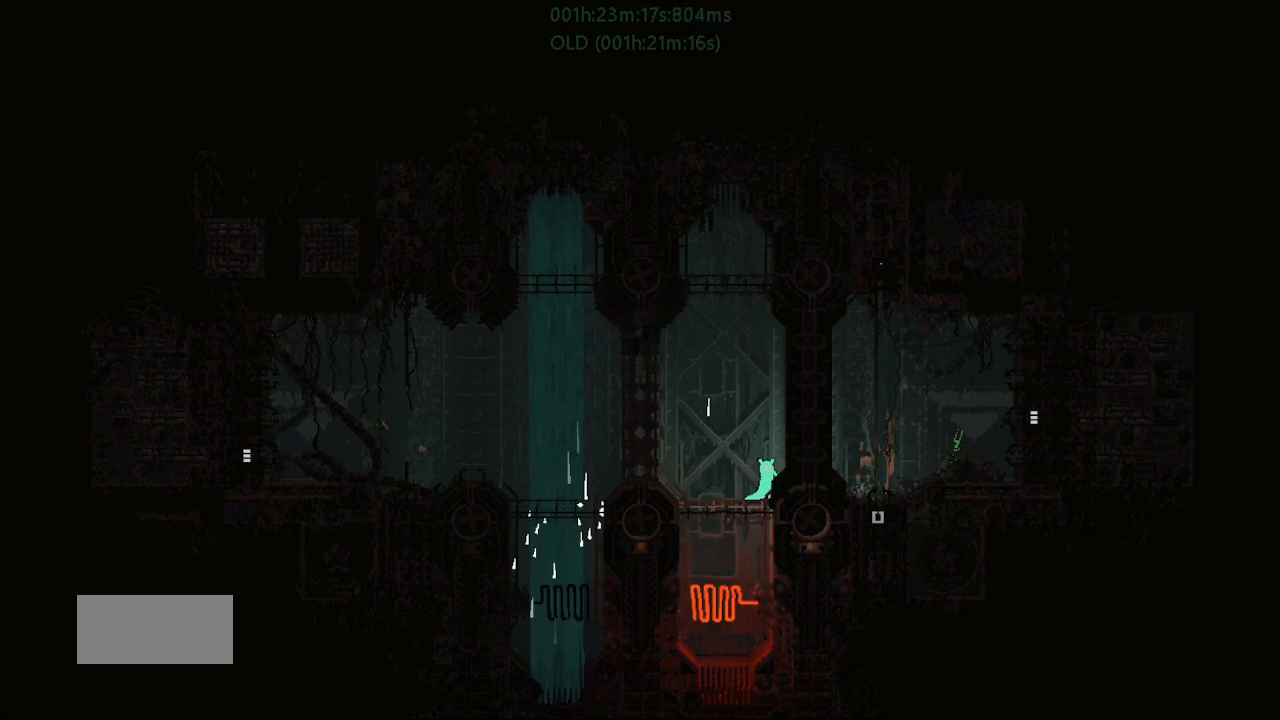
{"keys": ["left"], "events": [[483, "left", "down"]]}
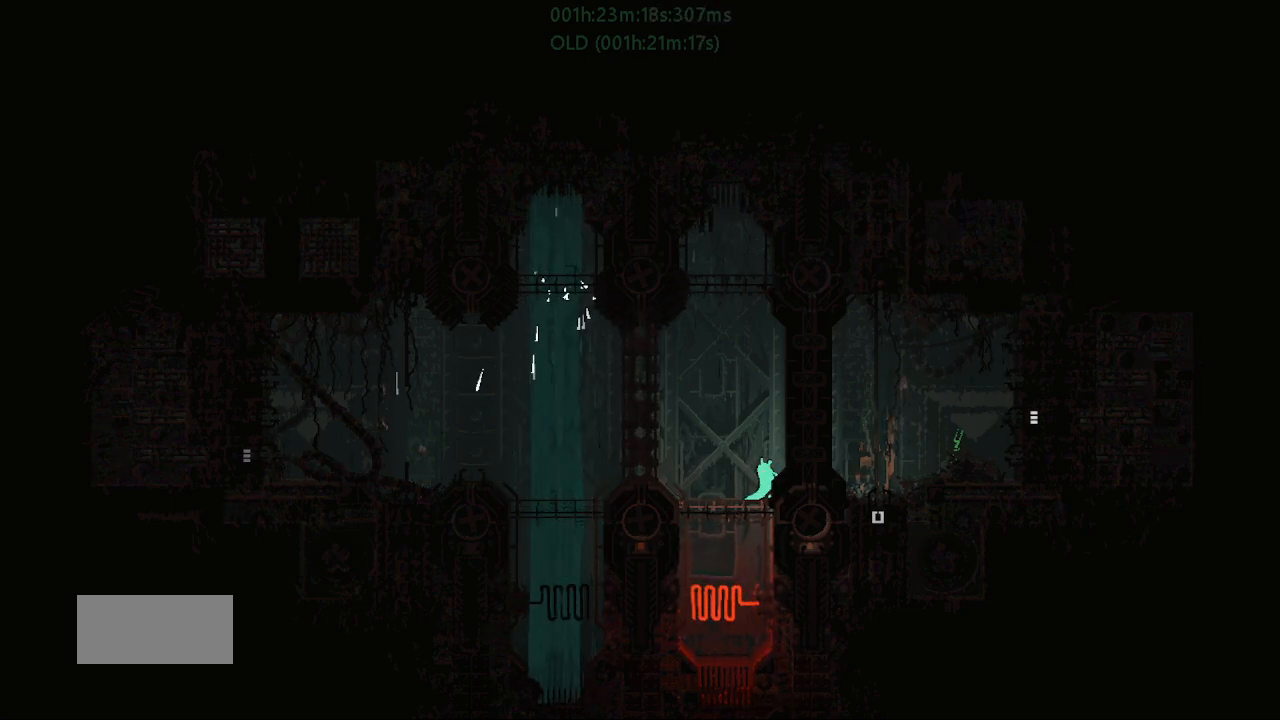
{"keys": ["j", "right"], "events": [[417, "left", "up"], [417, "right", "down"], [450, "j", "down"]]}
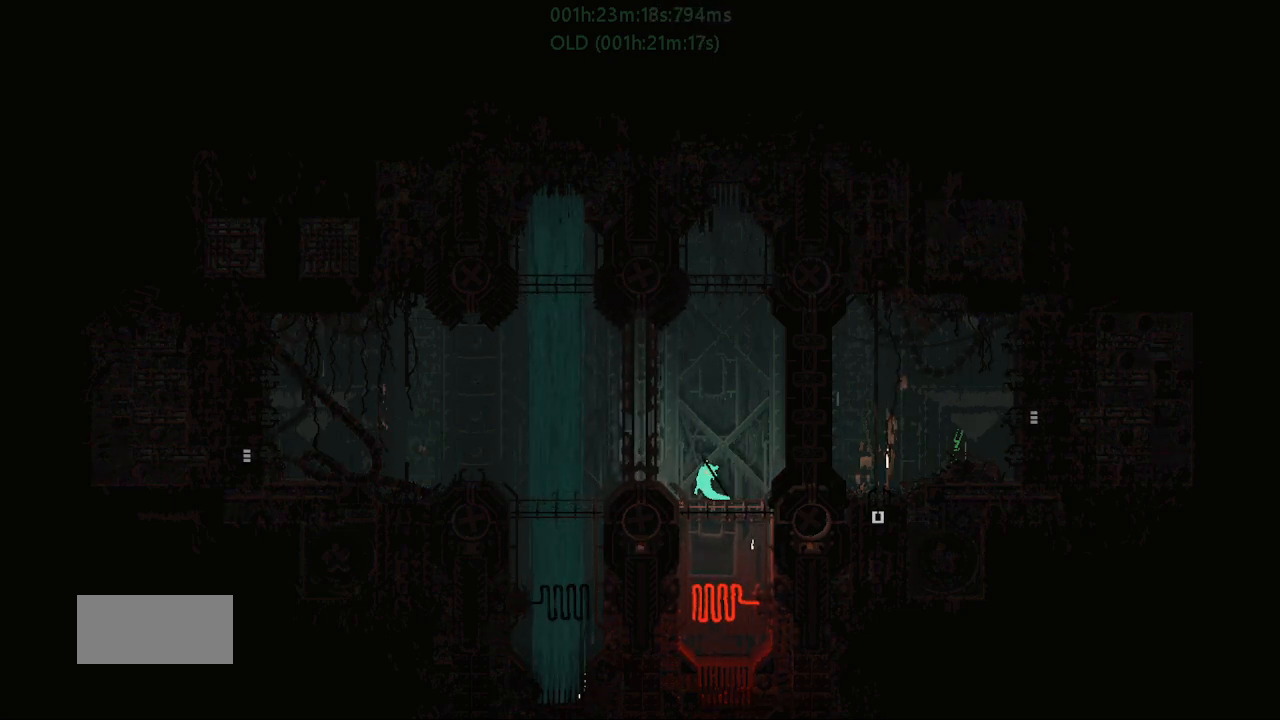
{"keys": ["left", "r"], "events": [[133, "right", "up"], [183, "j", "up"], [183, "left", "down"], [183, "r", "down"]]}
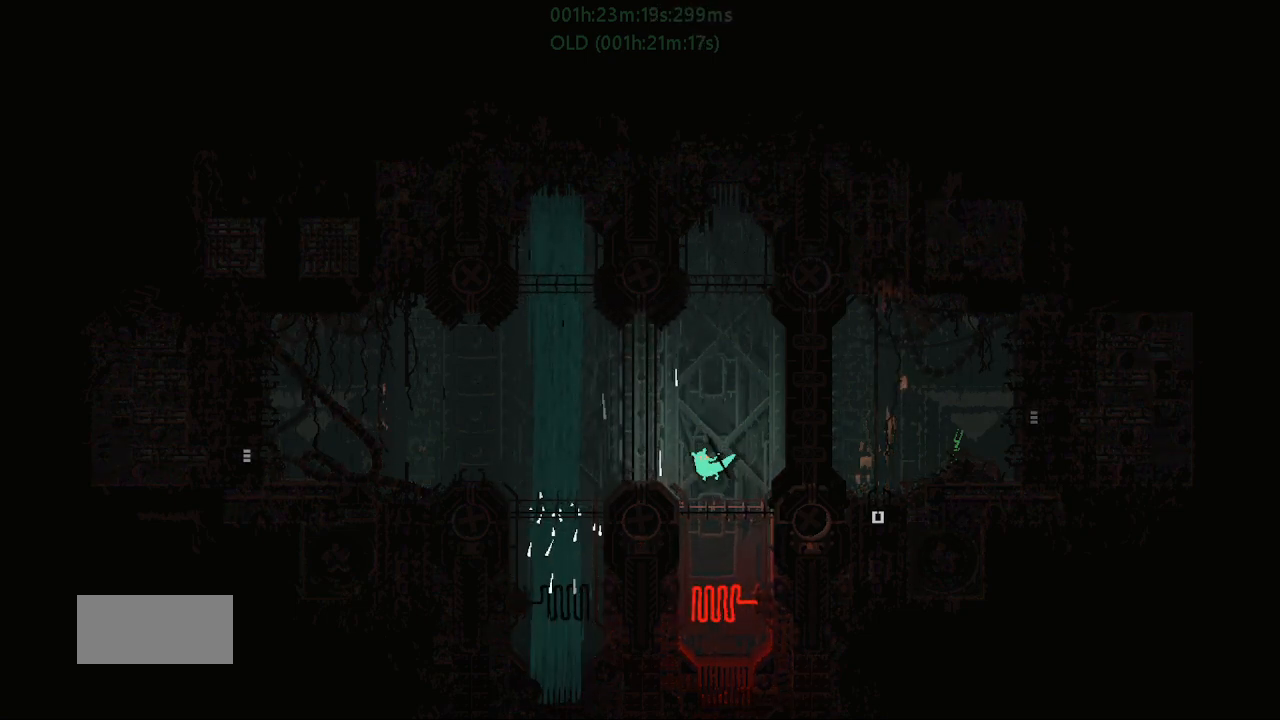
{"keys": ["left", "r"], "events": []}
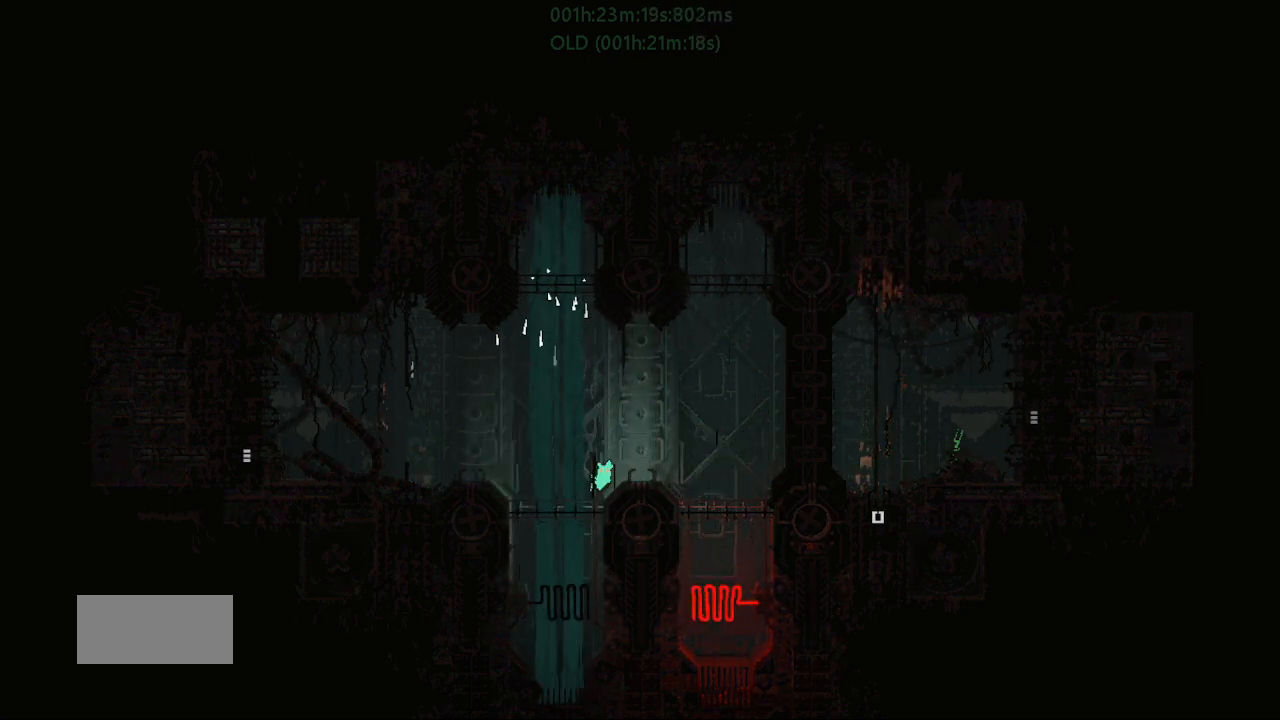
{"keys": ["left", "r"], "events": [[200, "j", "down"], [500, "j", "up"]]}
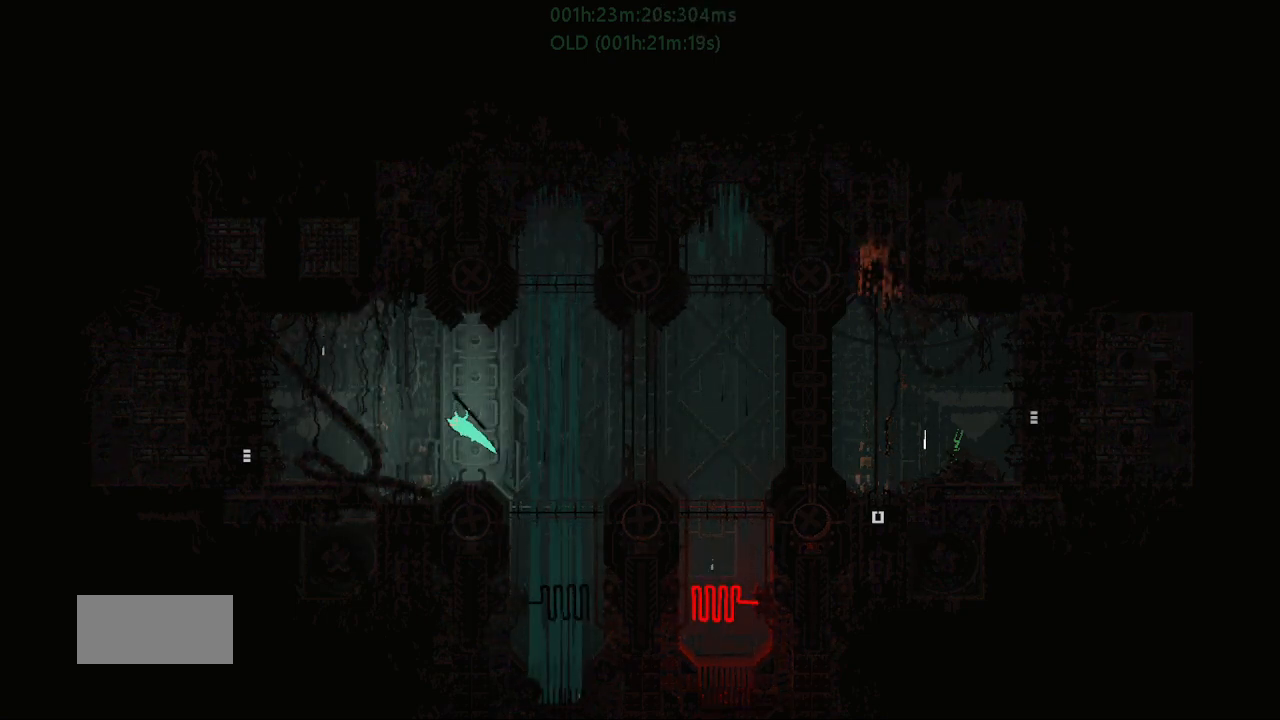
{"keys": ["j", "left", "r"], "events": [[150, "j", "down"], [150, "up", "down"], [250, "j", "up"], [250, "up", "up"], [350, "j", "down"], [350, "up", "down"], [450, "up", "up"]]}
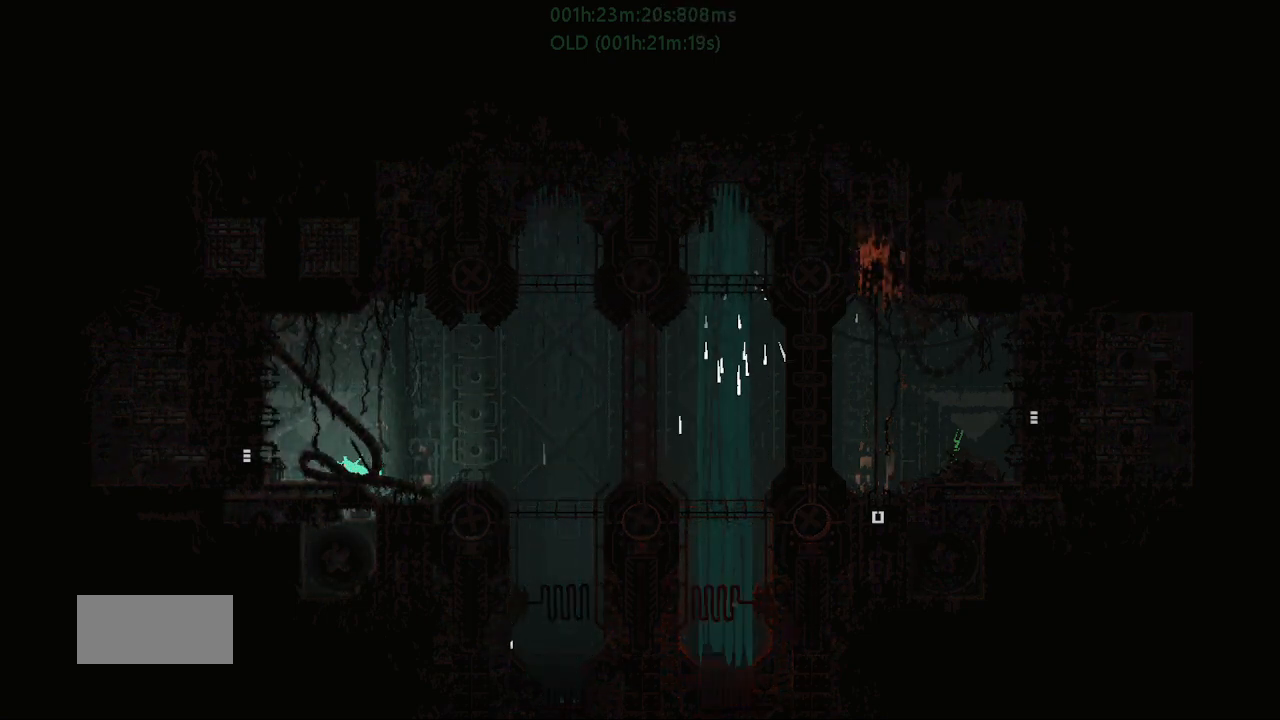
{"keys": ["left"], "events": [[17, "j", "up"], [83, "r", "up"], [367, "j", "down"], [450, "j", "up"]]}
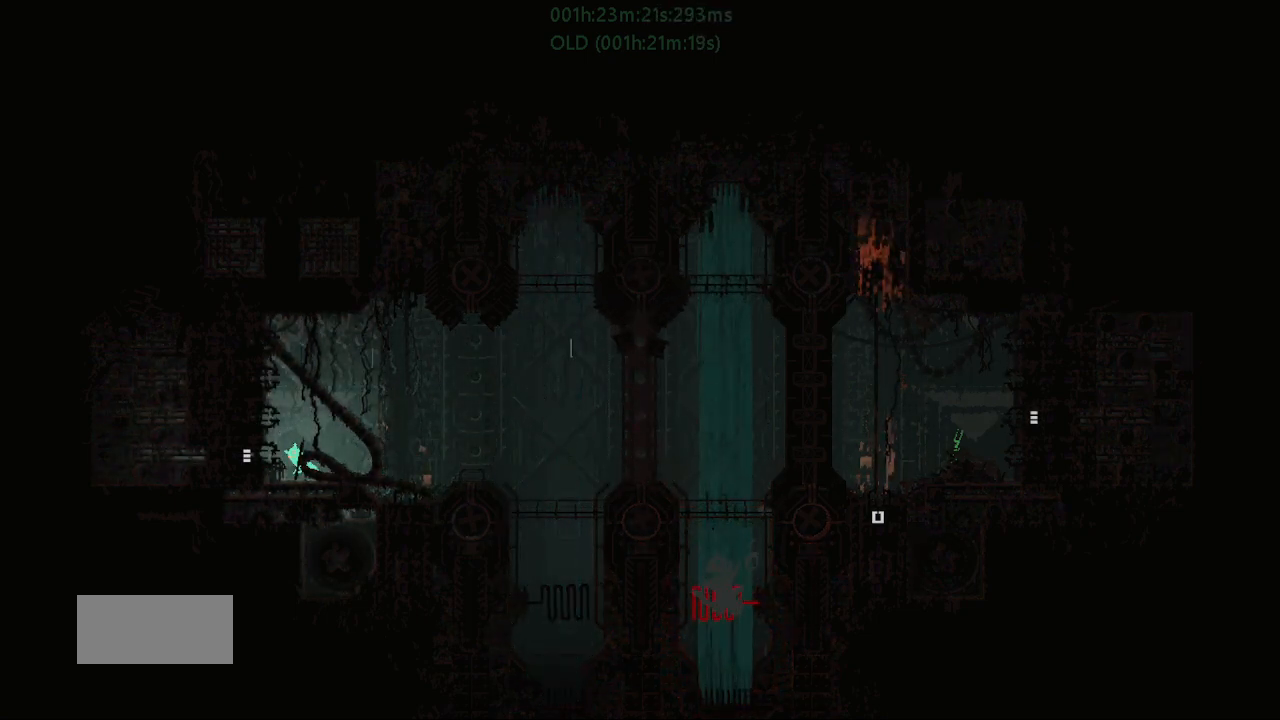
{"keys": ["left"], "events": []}
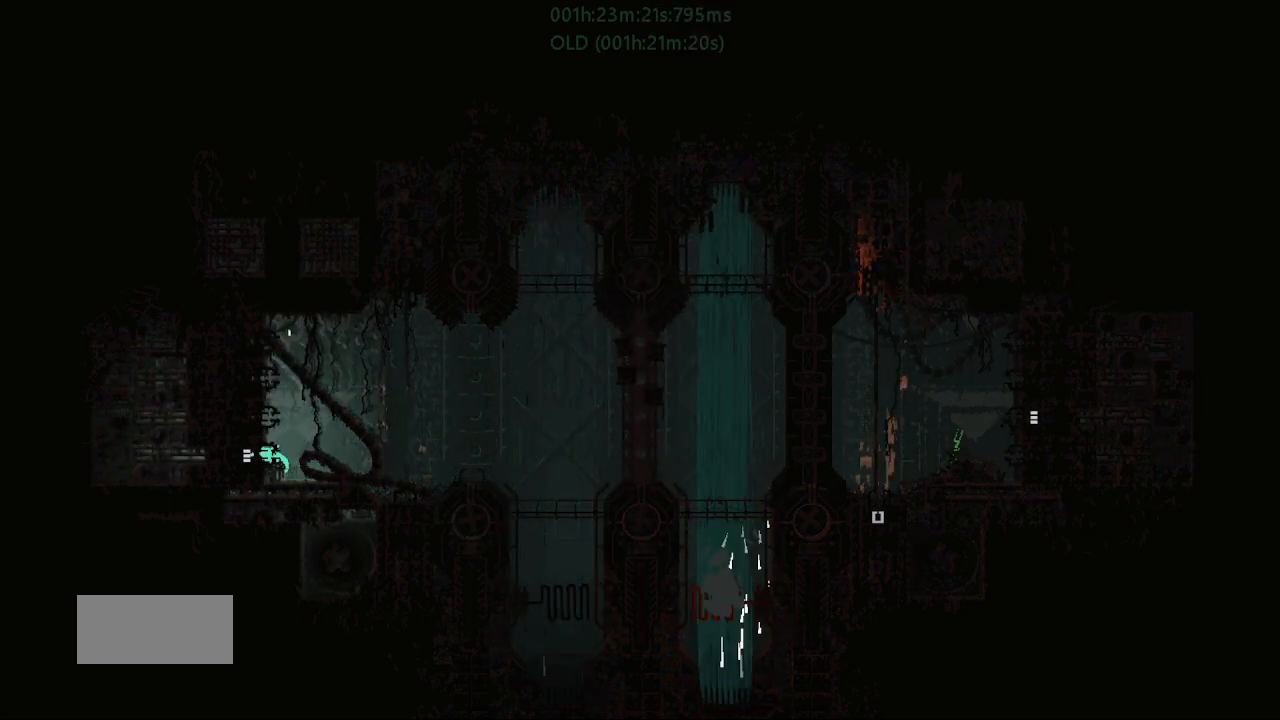
{"keys": ["left"], "events": []}
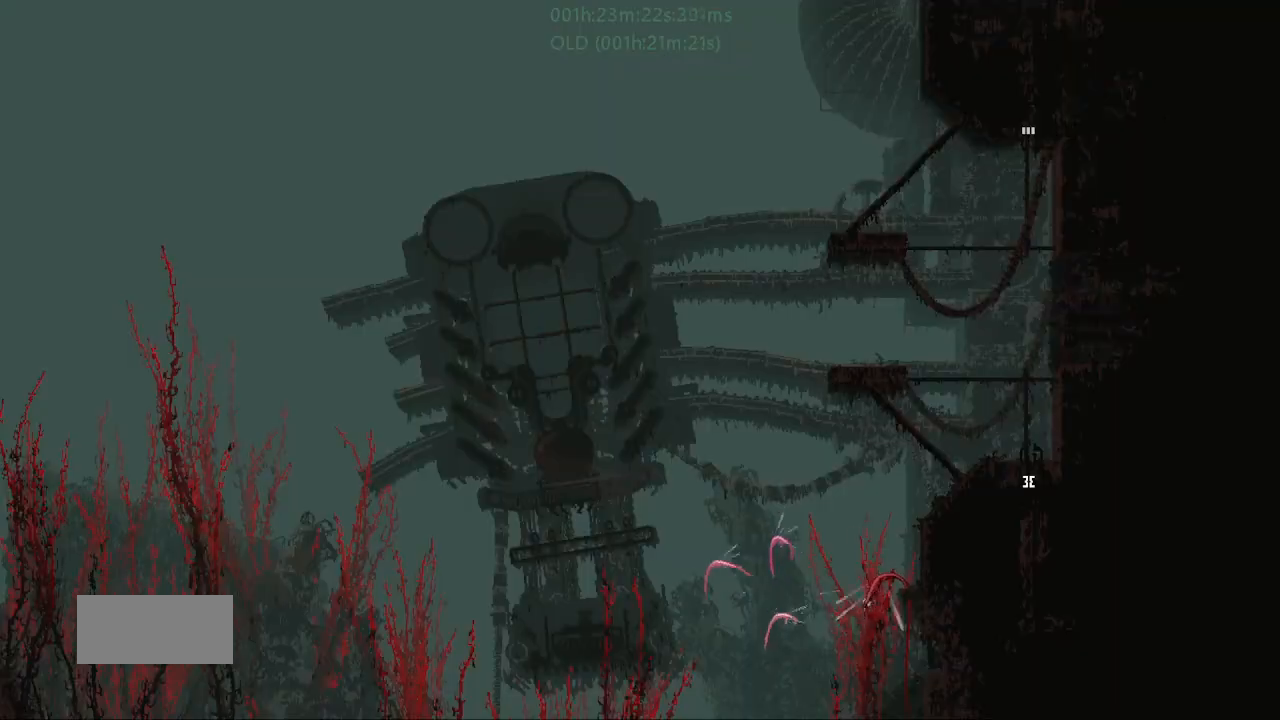
{"keys": ["left"], "events": []}
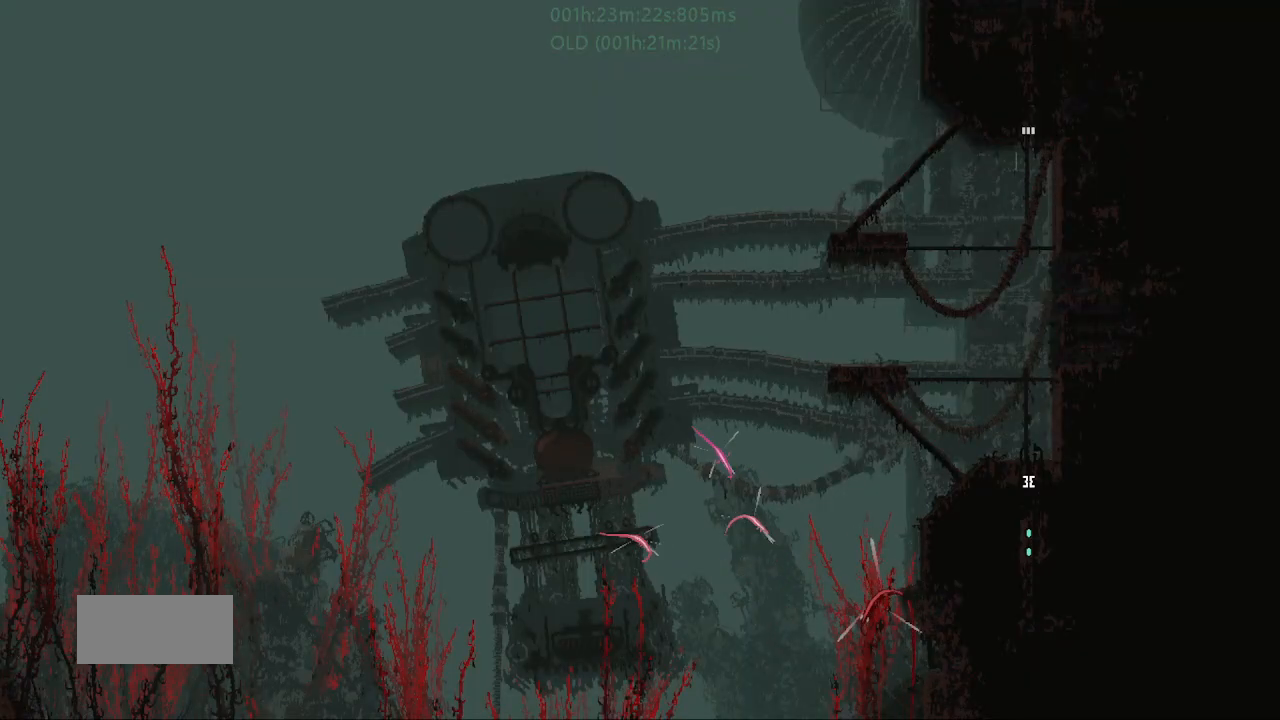
{"keys": ["j", "left", "up"], "events": [[117, "left", "up"], [117, "up", "down"], [150, "j", "down"], [500, "left", "down"]]}
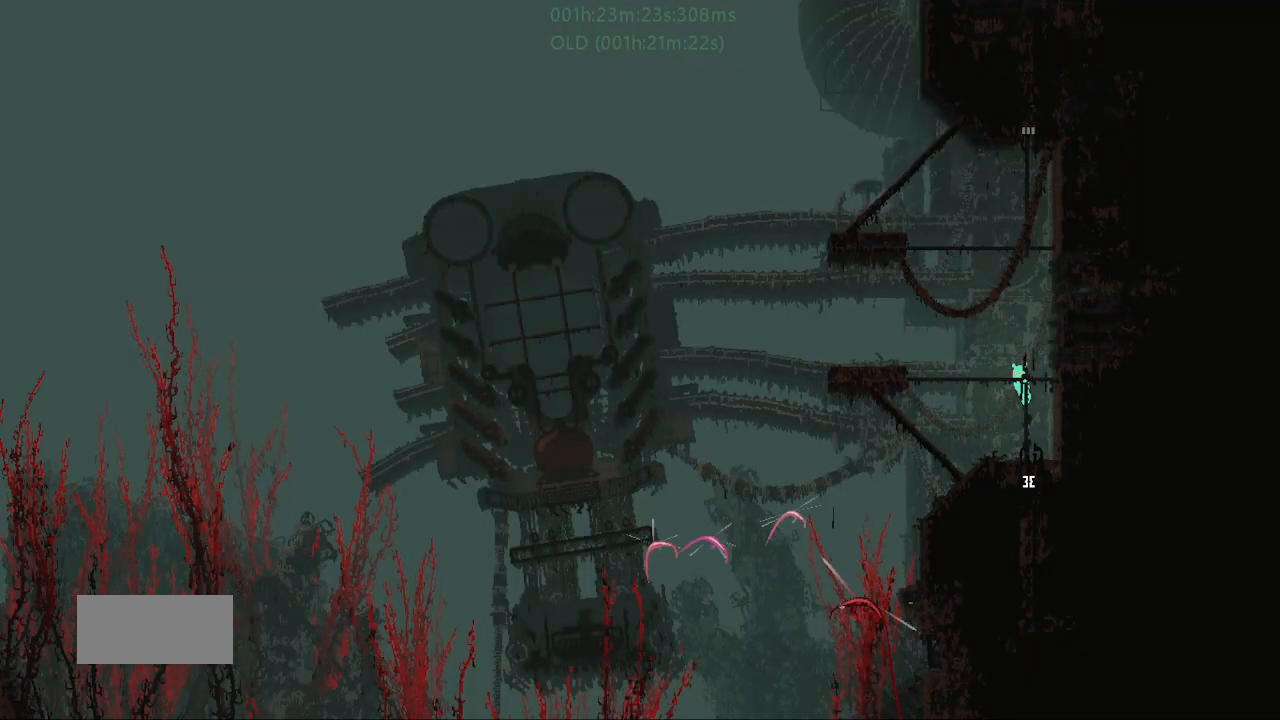
{"keys": ["left"], "events": [[33, "j", "up"], [150, "j", "down"], [367, "j", "up"], [483, "up", "up"]]}
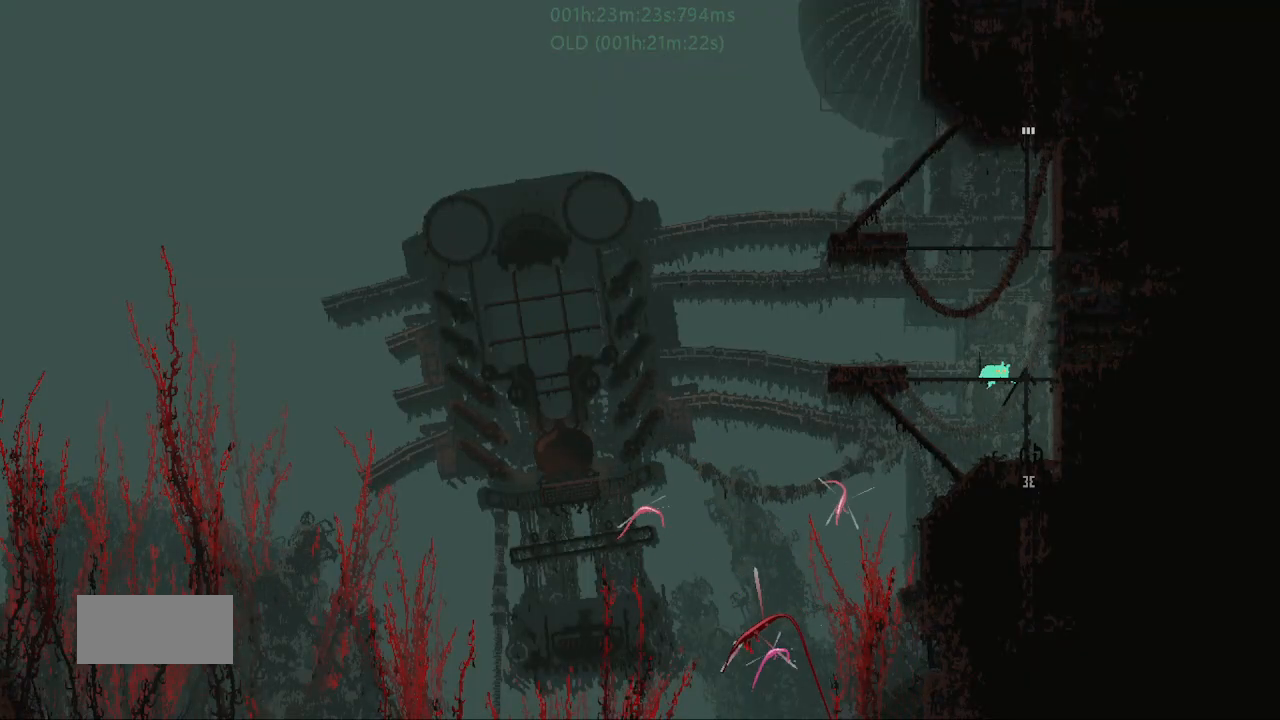
{"keys": ["j", "left"], "events": [[383, "j", "down"]]}
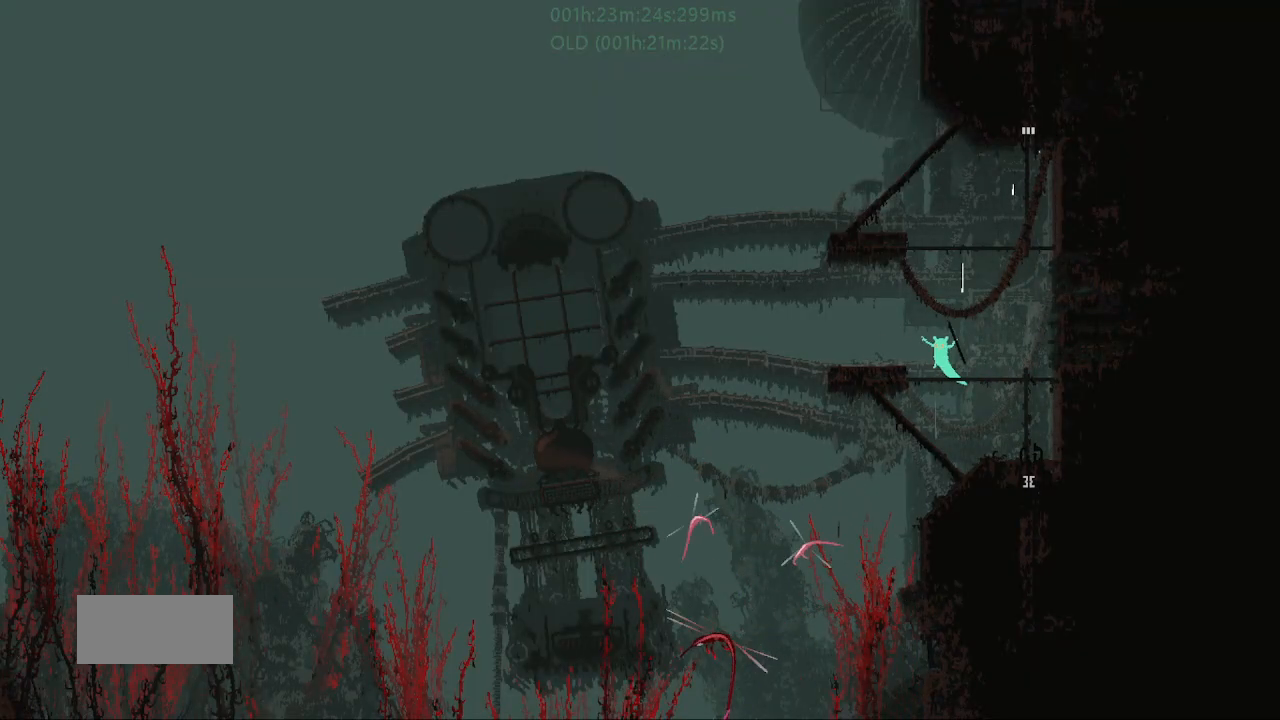
{"keys": ["left"], "events": [[200, "j", "up"]]}
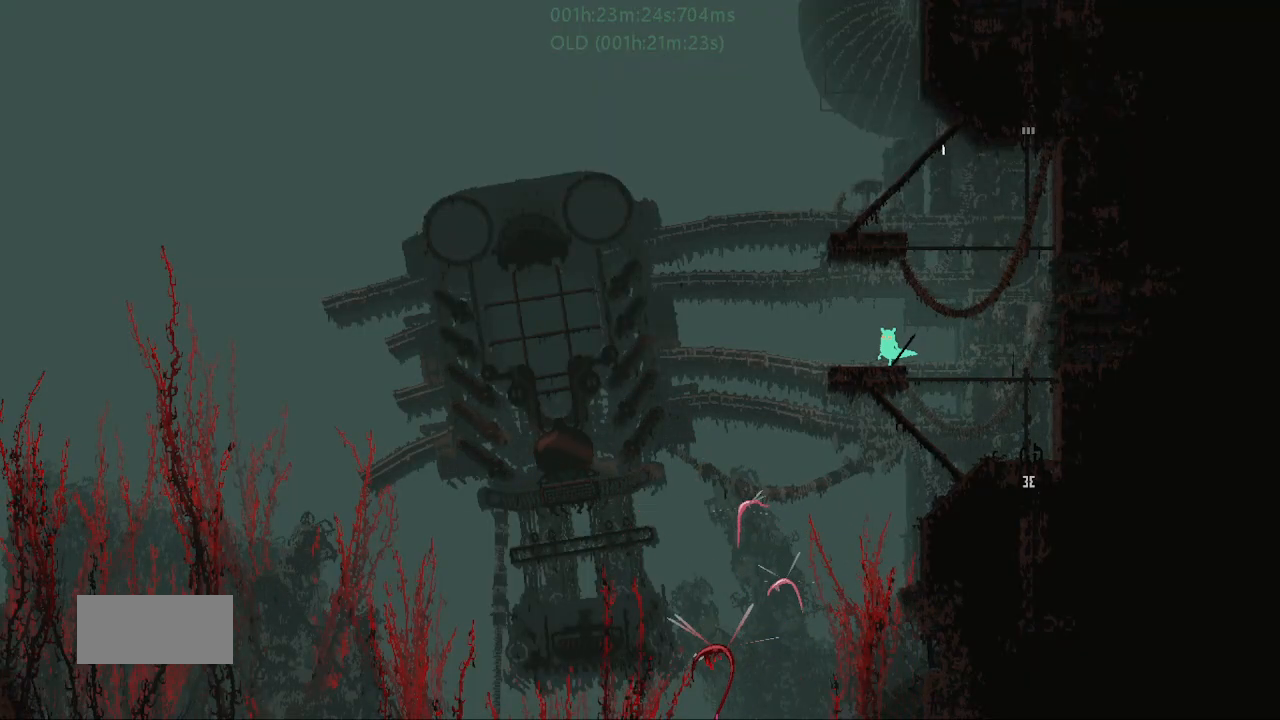
{"keys": [], "events": [[217, "left", "up"]]}
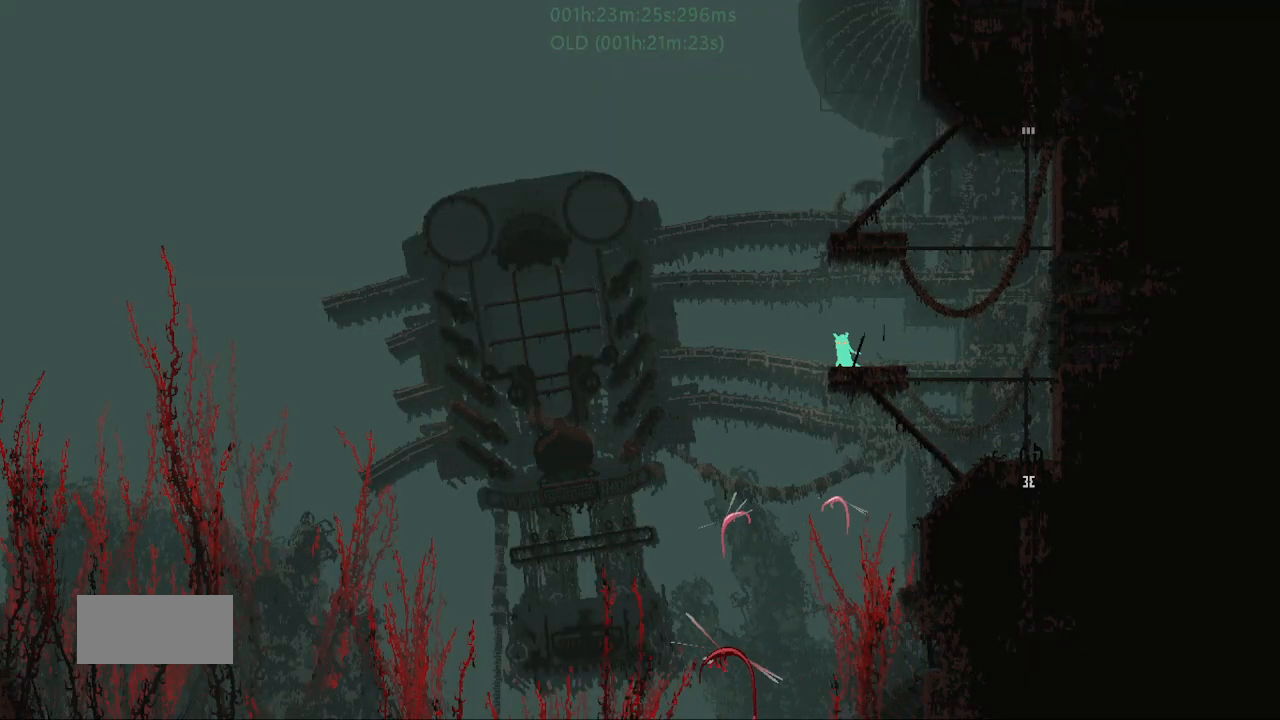
{"keys": ["j"], "events": [[50, "down", "down"], [100, "down", "up"], [333, "j", "down"]]}
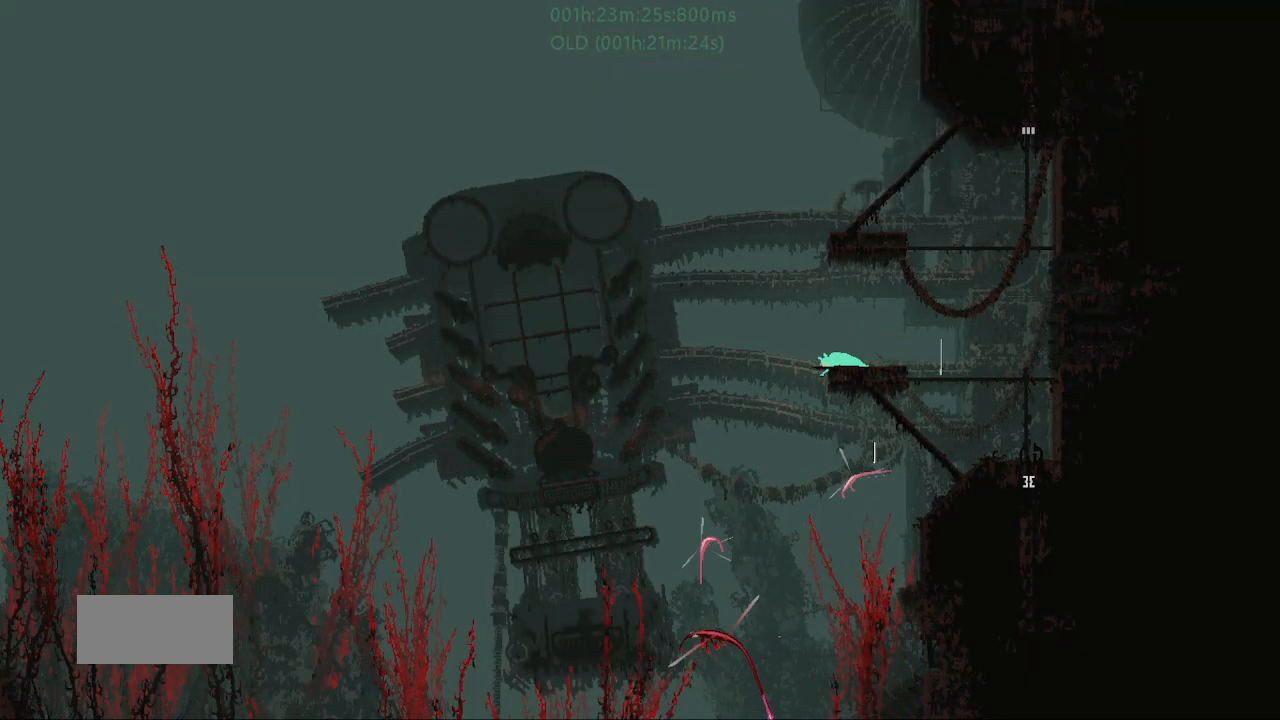
{"keys": ["j"], "events": []}
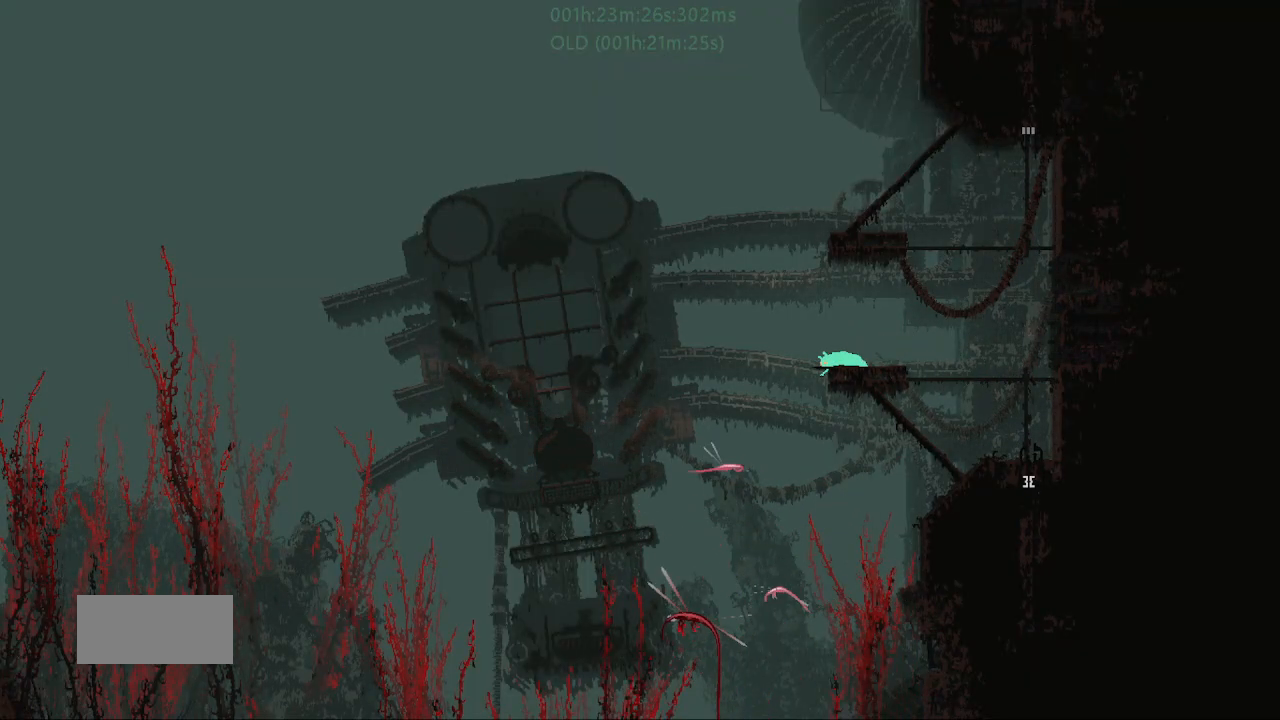
{"keys": ["left", "t"], "events": [[67, "j", "up"], [83, "left", "down"], [117, "t", "down"]]}
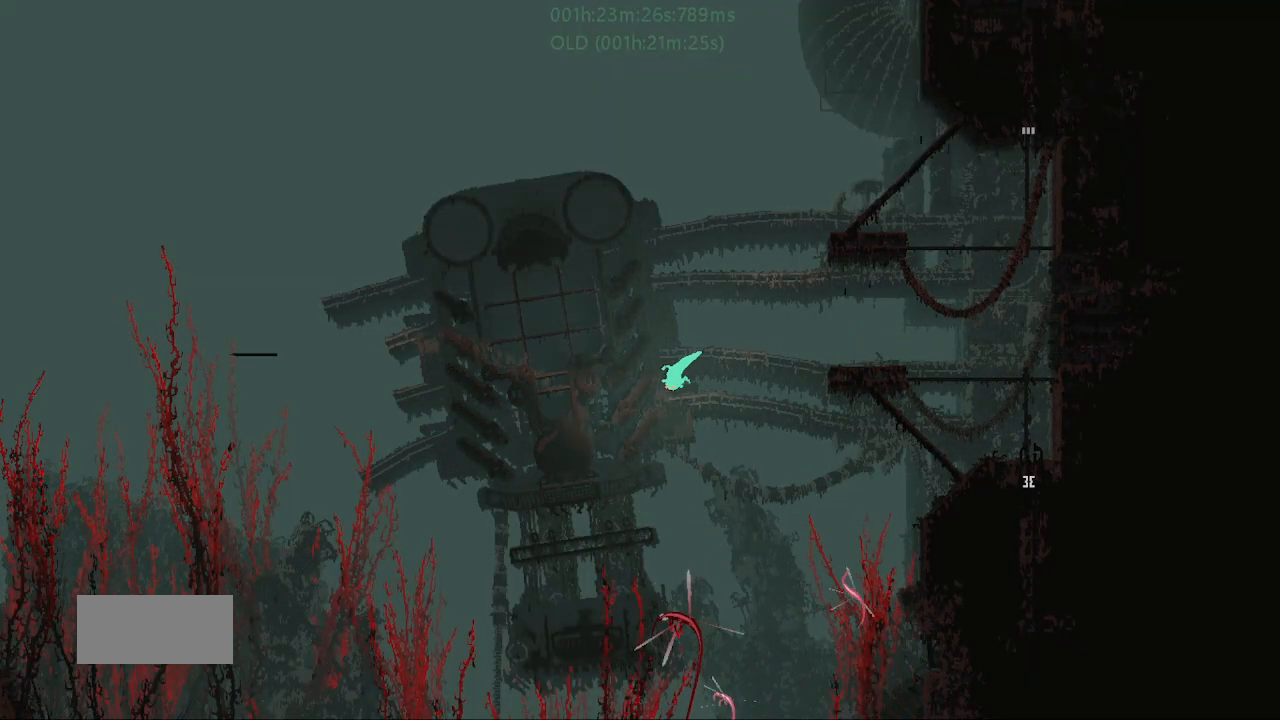
{"keys": ["j", "left", "r", "up"], "events": [[267, "j", "down"], [267, "t", "up"], [267, "up", "down"], [483, "r", "down"]]}
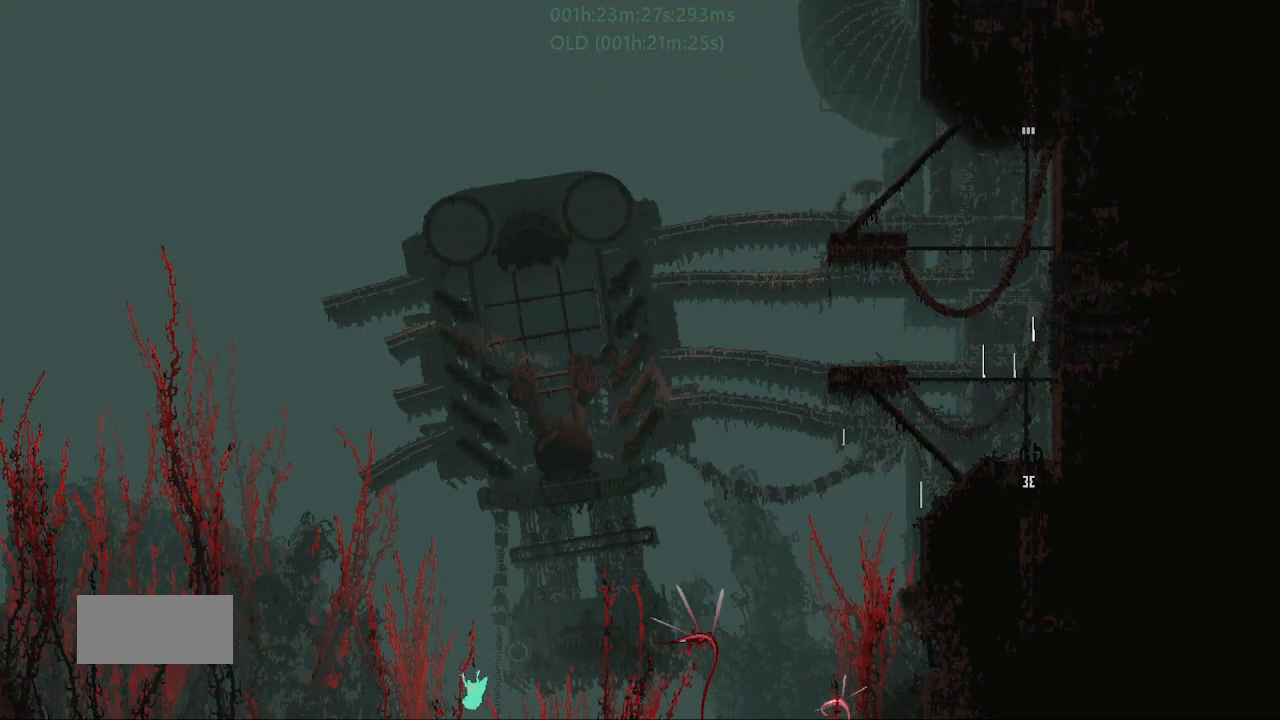
{"keys": ["left", "r", "up"], "events": [[267, "j", "up"]]}
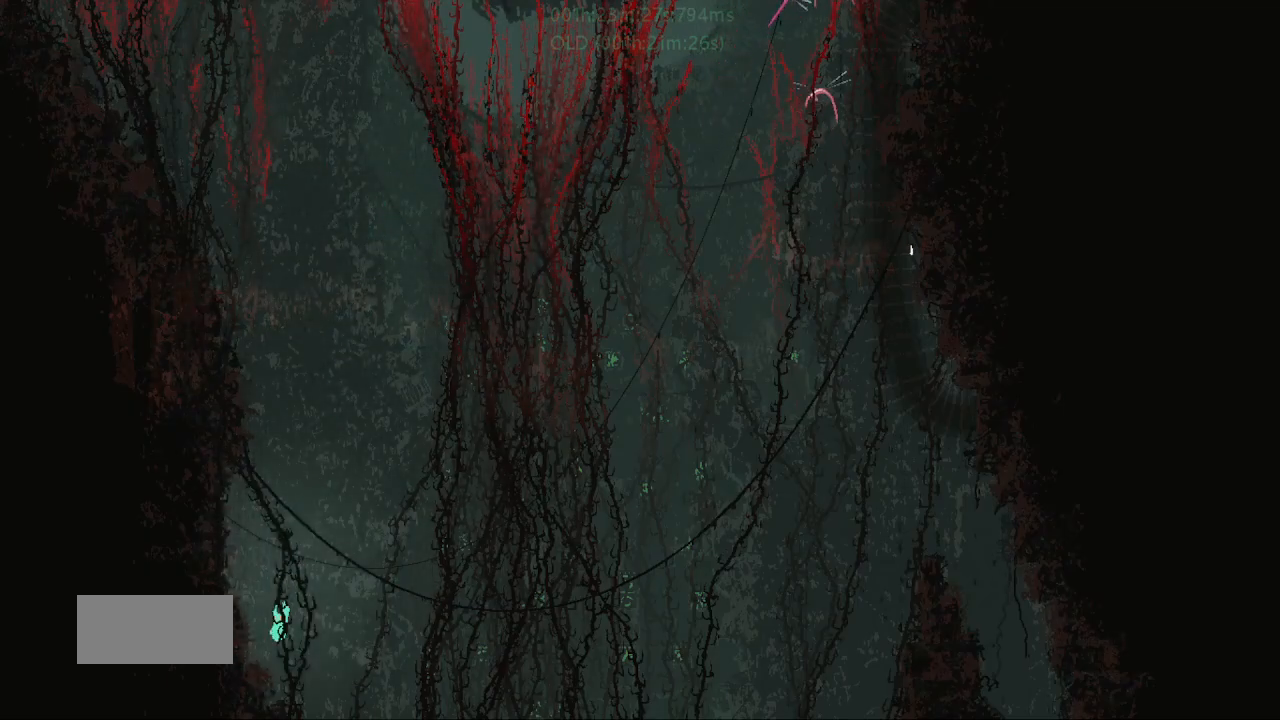
{"keys": ["r"], "events": [[50, "left", "up"], [50, "up", "up"]]}
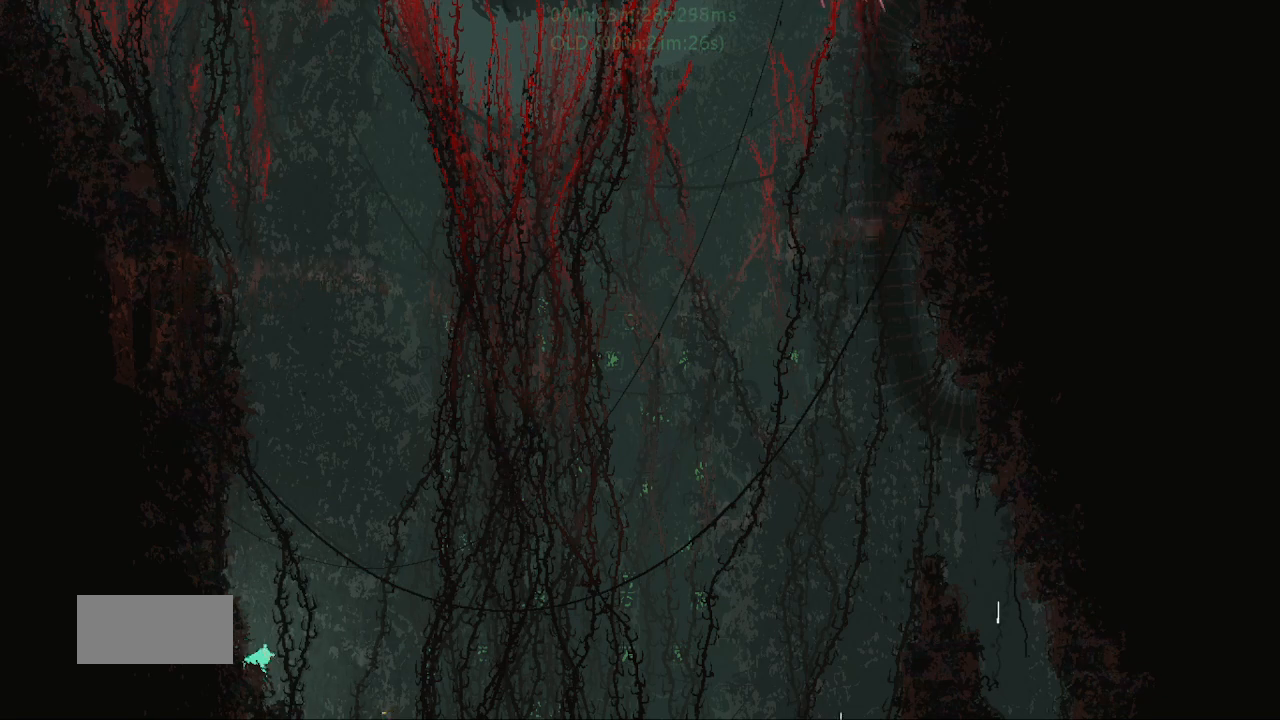
{"keys": ["r"], "events": []}
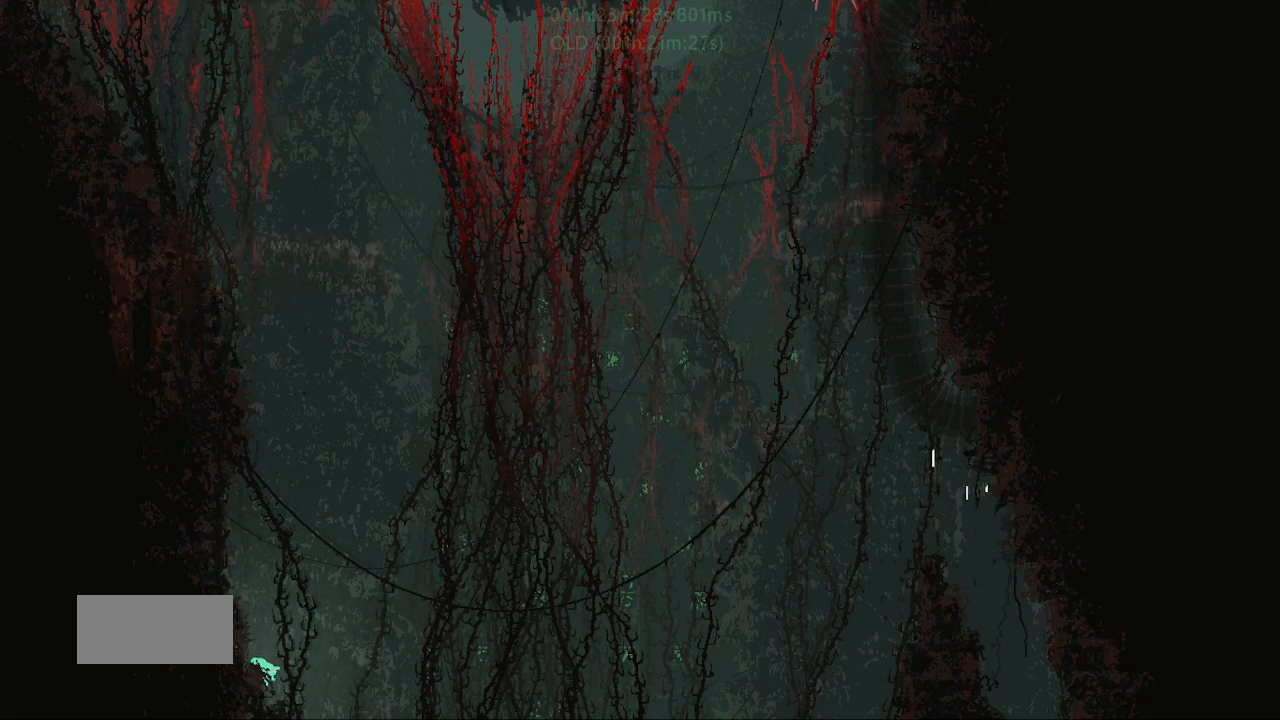
{"keys": ["r"], "events": []}
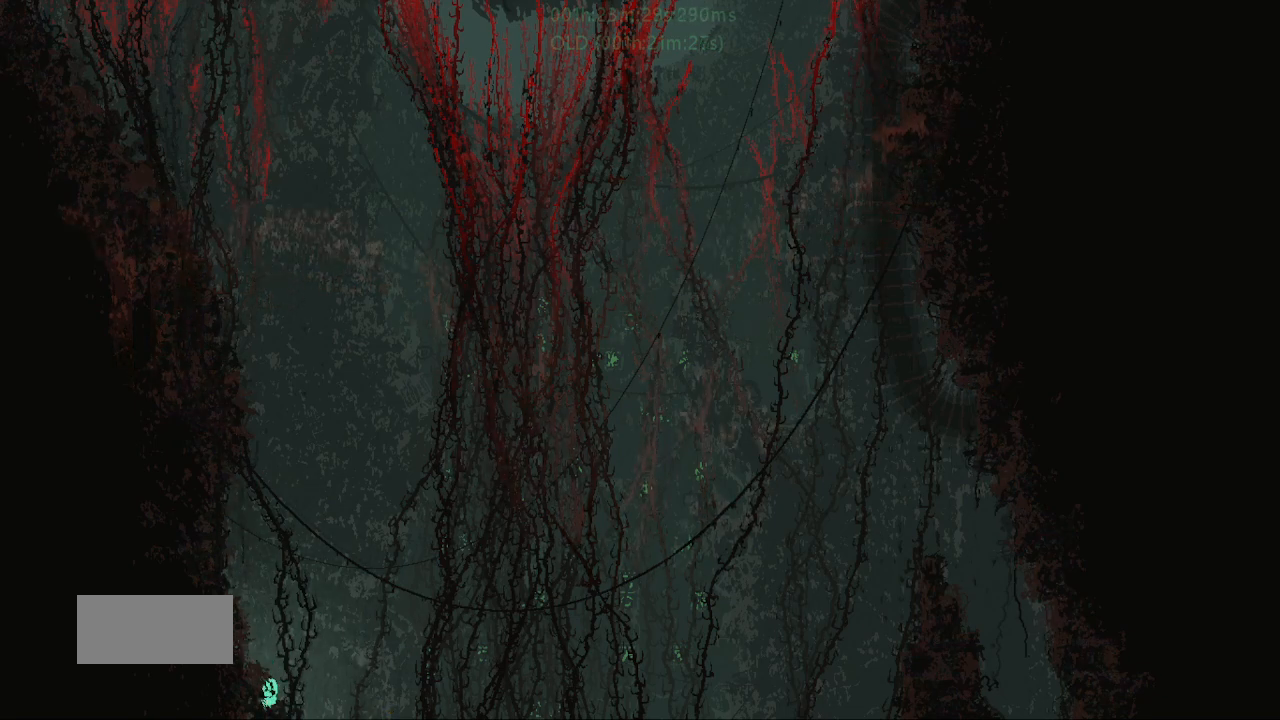
{"keys": ["left", "r"], "events": [[33, "right", "down"], [83, "right", "up"], [217, "right", "down"], [317, "left", "down"], [317, "right", "up"]]}